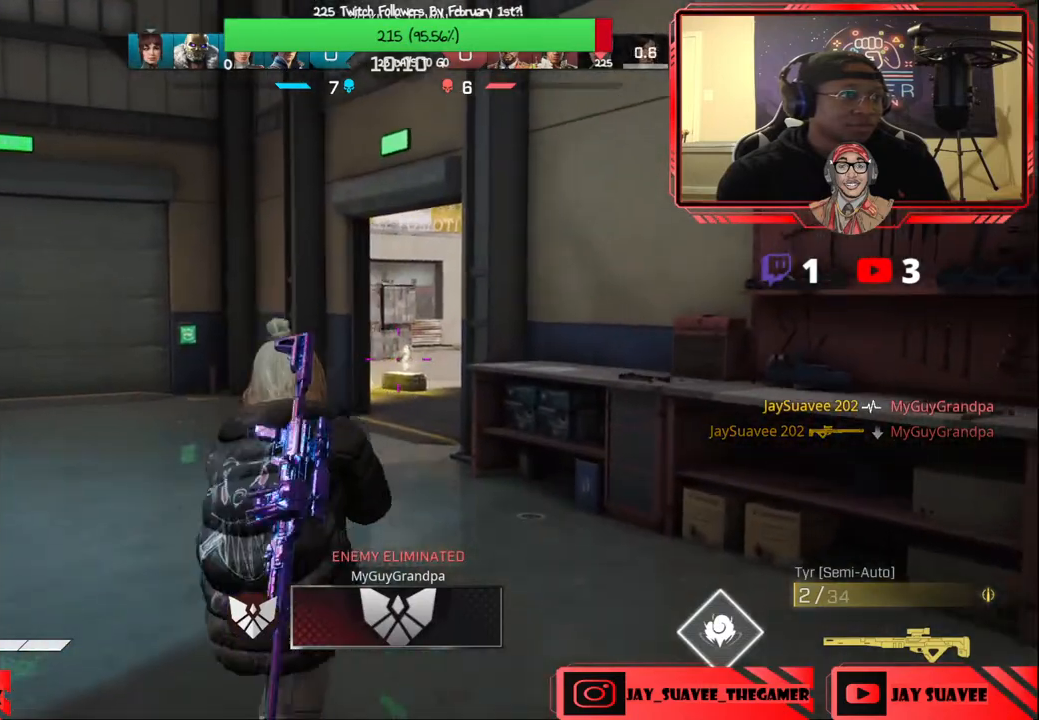
Gameplay with a controller (Xbox layout); each line is a JSON object with the inputs held at the frame after it. "events" lists button and stick changes between this image and that frame as [ms after this image, input, new state], when the widget could be followed in between.
{"buttons": [], "left_stick": "center", "right_stick": "center", "events": [[33, "L3", "up"], [333, "B", "down"], [433, "B", "up"], [450, "left_stick", "center"]]}
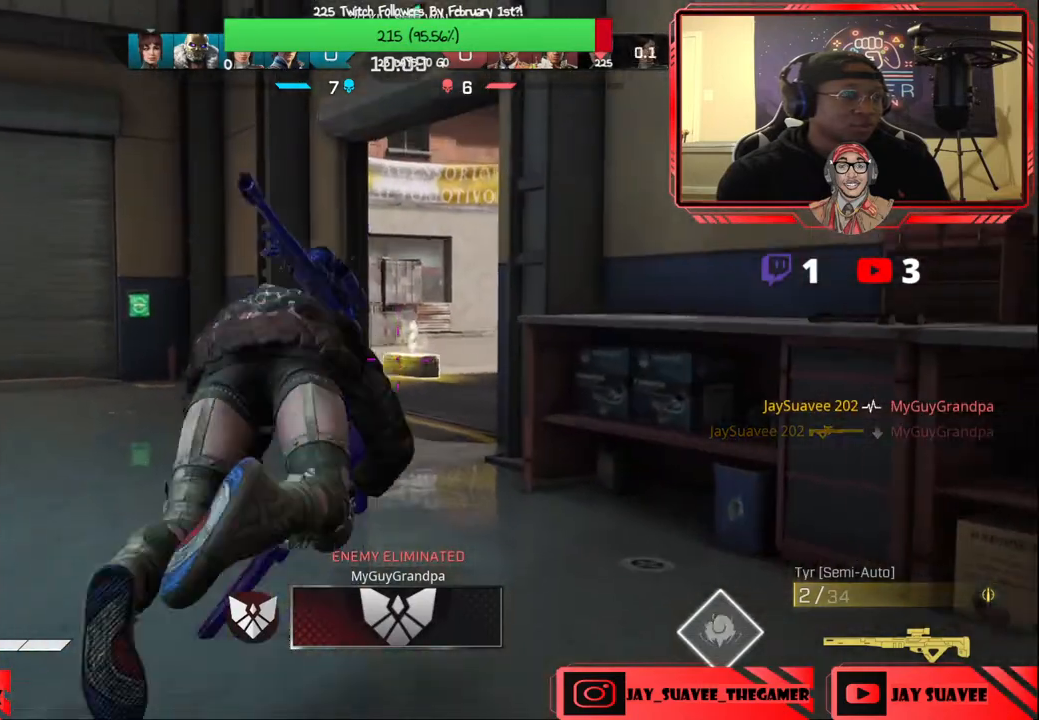
{"buttons": [], "left_stick": "up", "right_stick": "down-left", "events": [[133, "left_stick", "up"], [183, "right_stick", "down-left"], [283, "right_stick", "center"], [467, "right_stick", "down-left"]]}
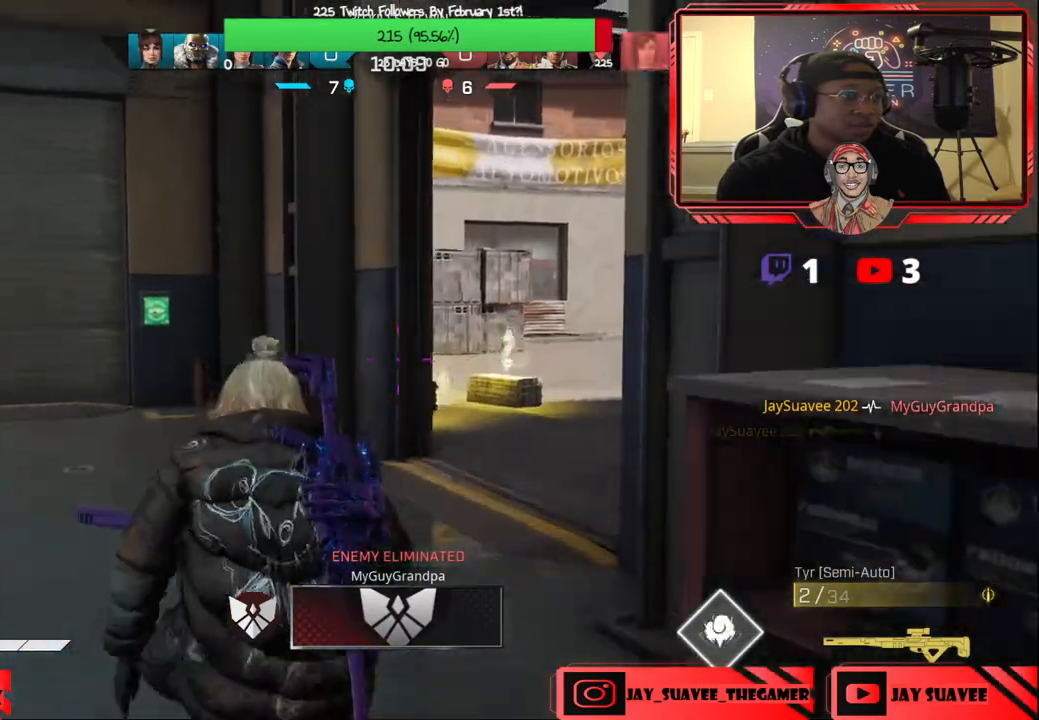
{"buttons": ["L2"], "left_stick": "up-right", "right_stick": "down", "events": [[100, "right_stick", "center"], [150, "left_stick", "up-right"], [250, "right_stick", "down-left"], [350, "right_stick", "center"], [433, "L2", "down"], [483, "right_stick", "down"]]}
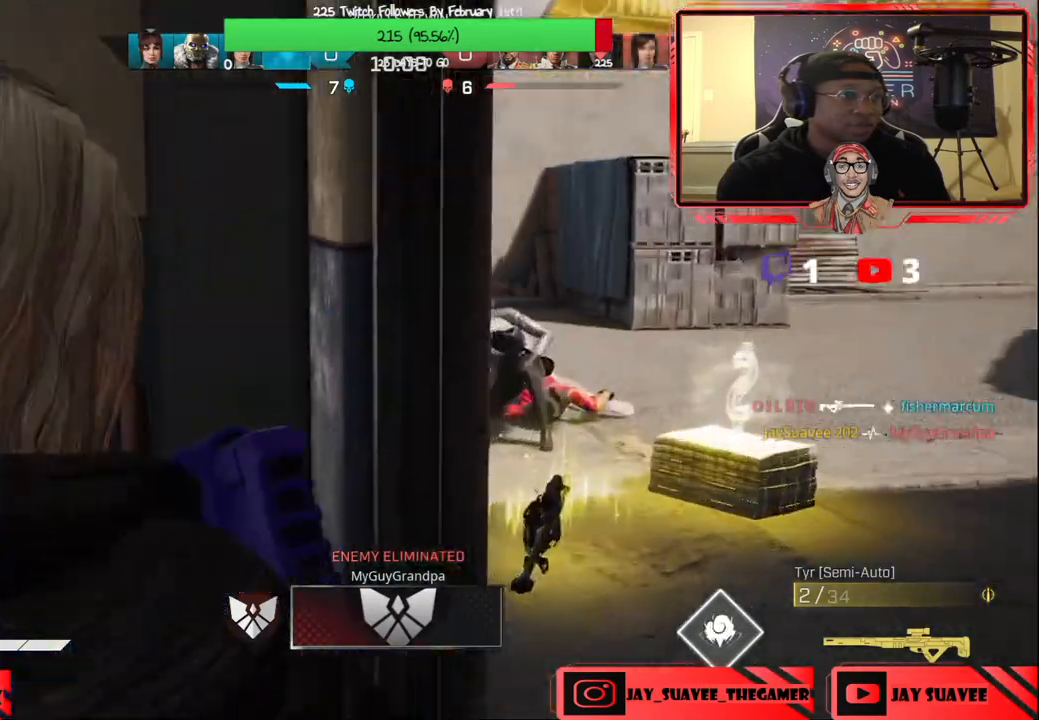
{"buttons": ["L2", "R2"], "left_stick": "up-right", "right_stick": "up", "events": [[83, "right_stick", "center"], [283, "right_stick", "up"], [450, "R2", "down"]]}
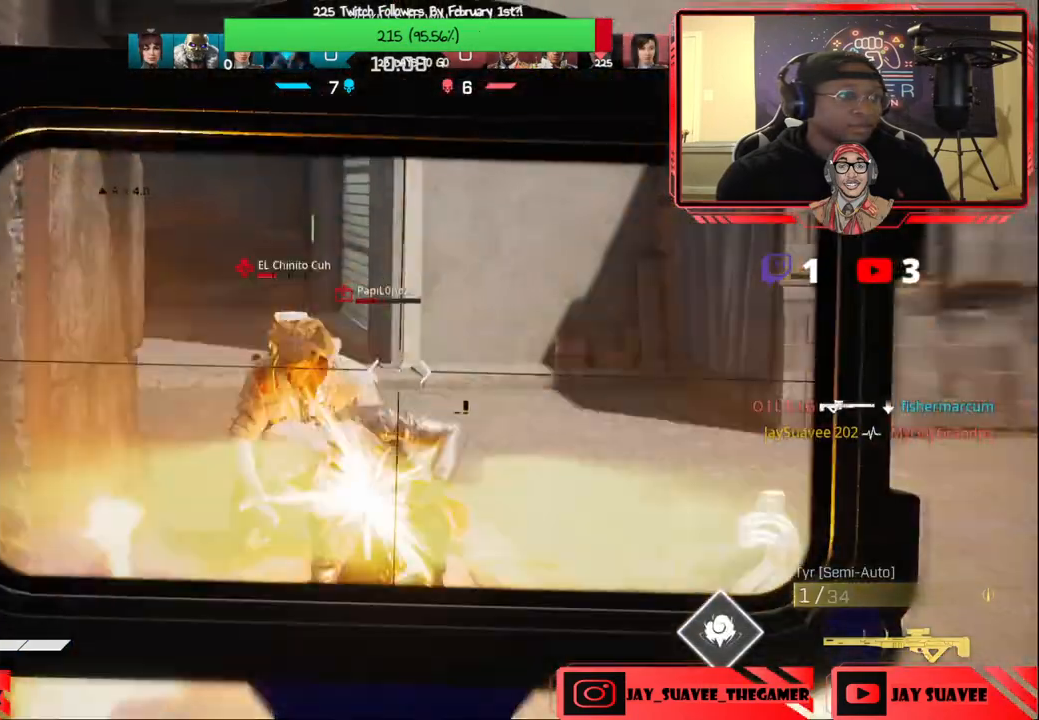
{"buttons": ["L2", "R2"], "left_stick": "center", "right_stick": "center", "events": [[17, "left_stick", "left"], [17, "right_stick", "center"], [67, "R2", "up"], [167, "left_stick", "center"], [200, "right_stick", "up-left"], [417, "R2", "down"], [467, "right_stick", "center"]]}
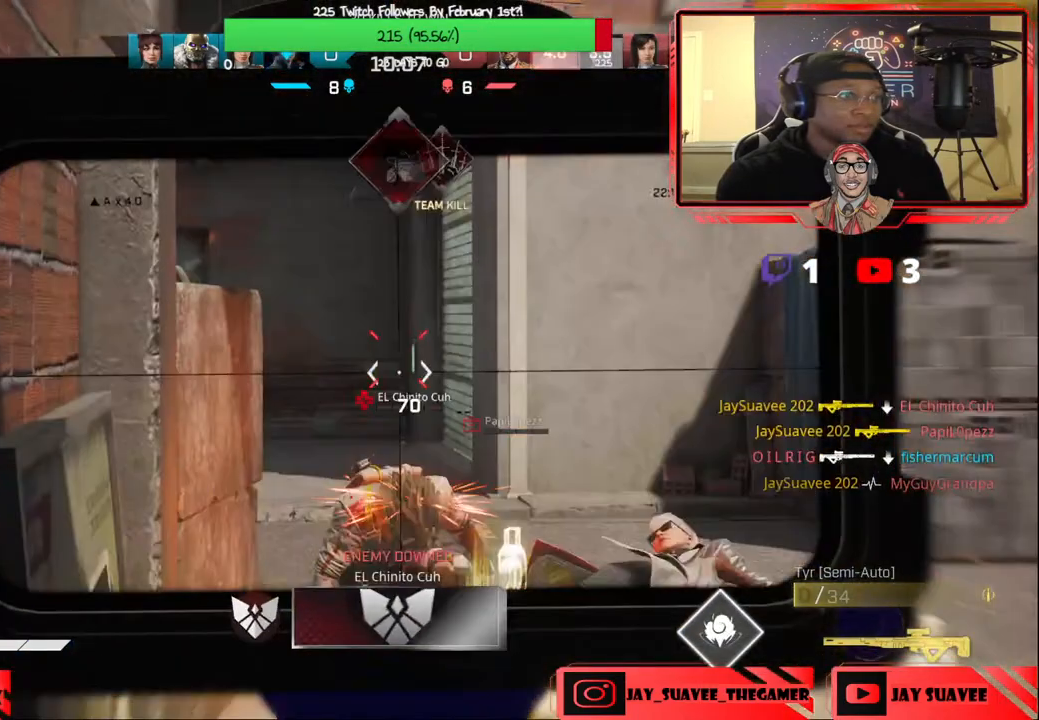
{"buttons": [], "left_stick": "center", "right_stick": "center", "events": [[17, "R2", "up"], [133, "right_stick", "down"], [183, "left_stick", "right"], [367, "right_stick", "center"], [383, "left_stick", "left"], [483, "L2", "up"], [483, "left_stick", "center"]]}
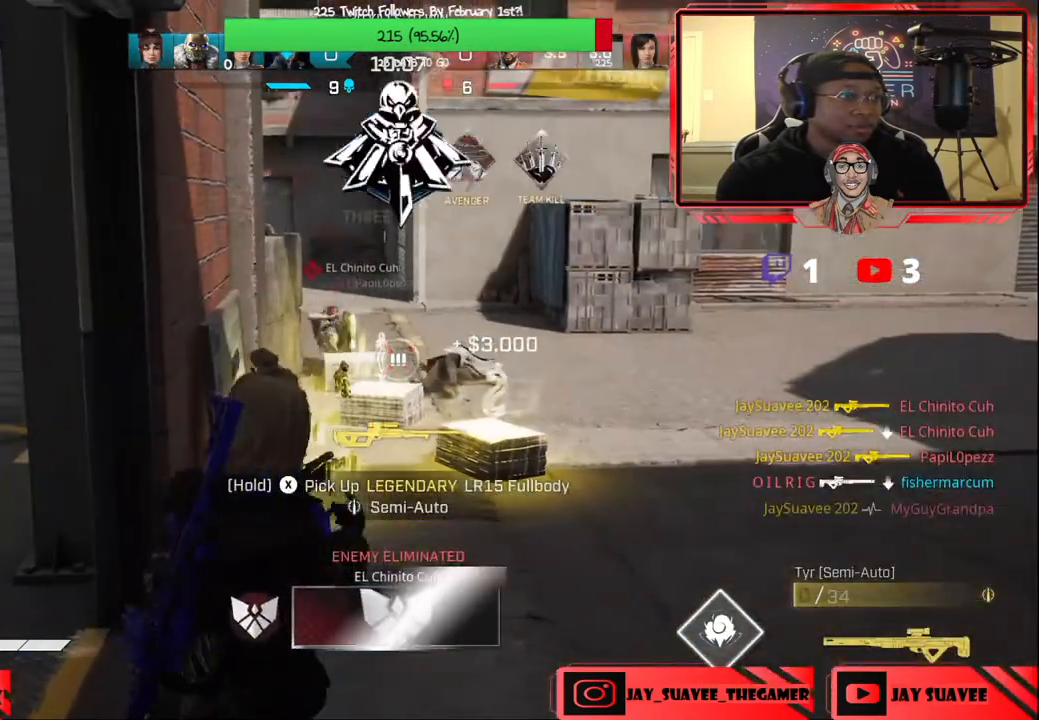
{"buttons": [], "left_stick": "up-left", "right_stick": "center", "events": [[33, "left_stick", "up-left"]]}
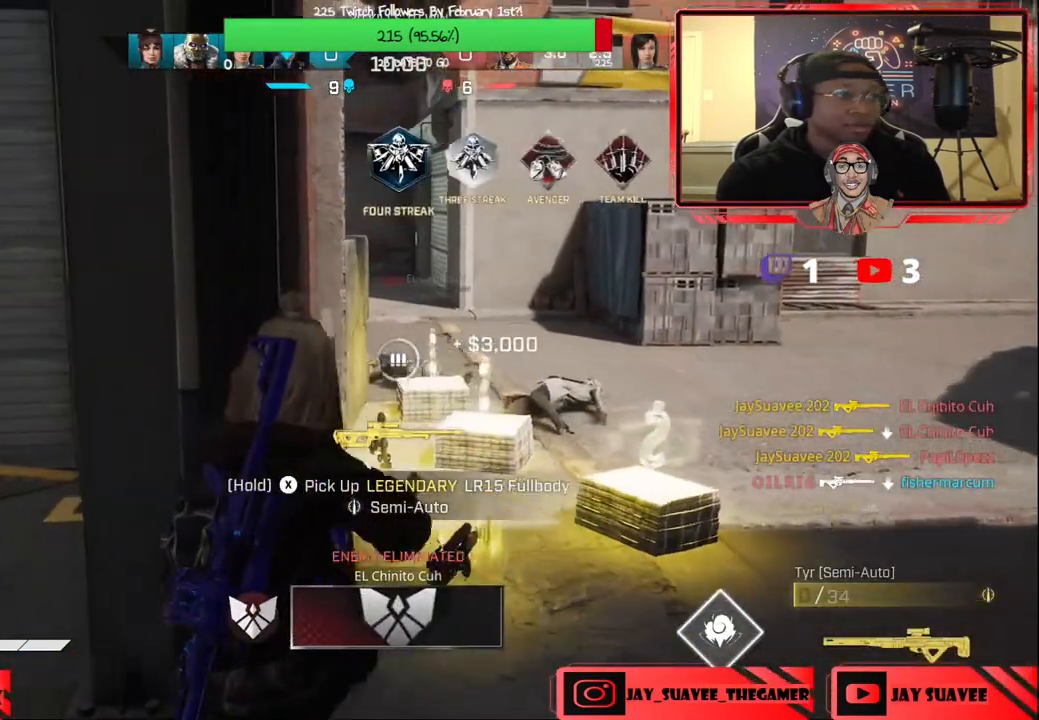
{"buttons": [], "left_stick": "right", "right_stick": "center", "events": [[67, "left_stick", "up"], [183, "left_stick", "center"], [417, "left_stick", "right"]]}
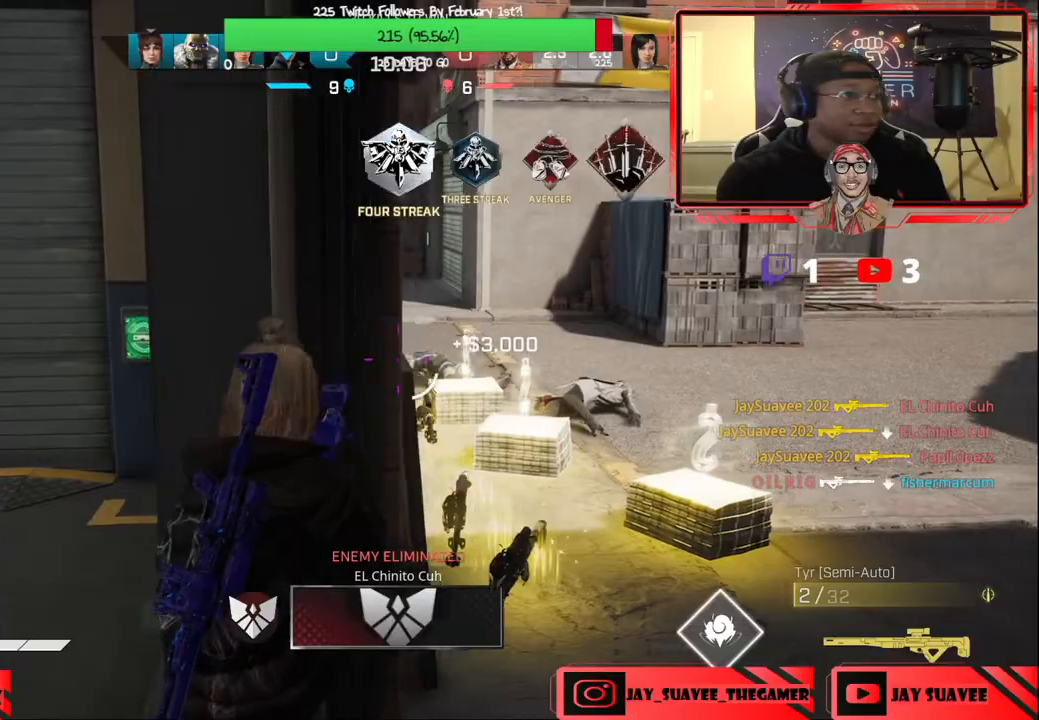
{"buttons": [], "left_stick": "up", "right_stick": "center", "events": [[150, "left_stick", "up-right"], [283, "right_stick", "right"], [350, "L3", "down"], [350, "left_stick", "up"], [433, "right_stick", "center"], [483, "L3", "up"]]}
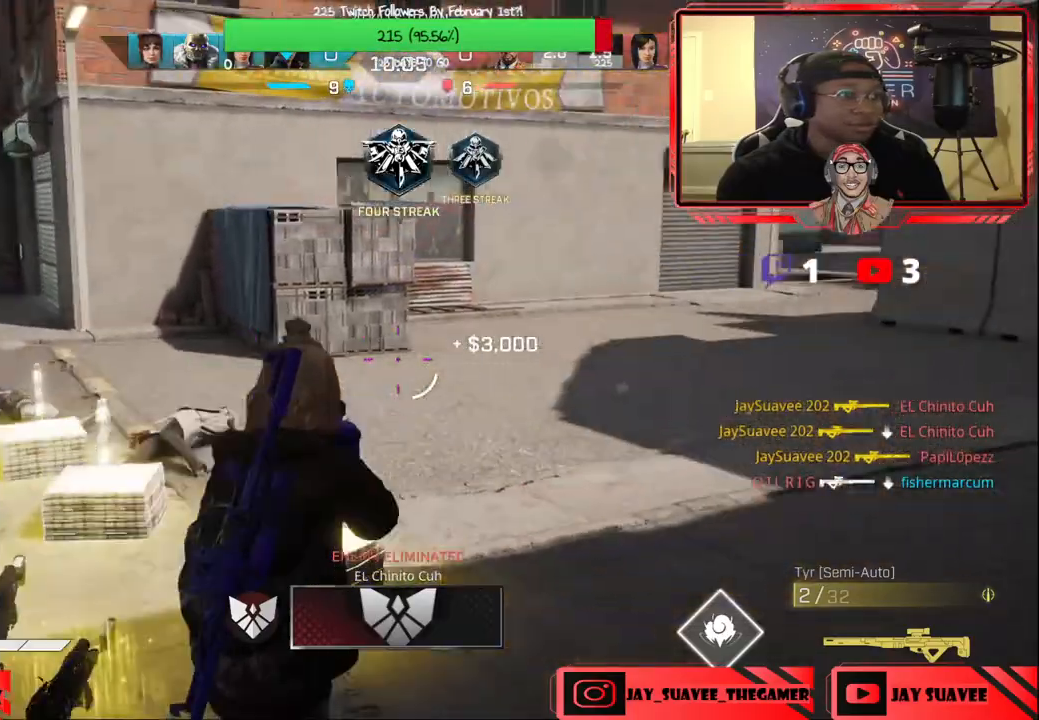
{"buttons": [], "left_stick": "up", "right_stick": "center", "events": [[67, "right_stick", "left"], [233, "right_stick", "center"], [350, "right_stick", "left"], [450, "right_stick", "center"]]}
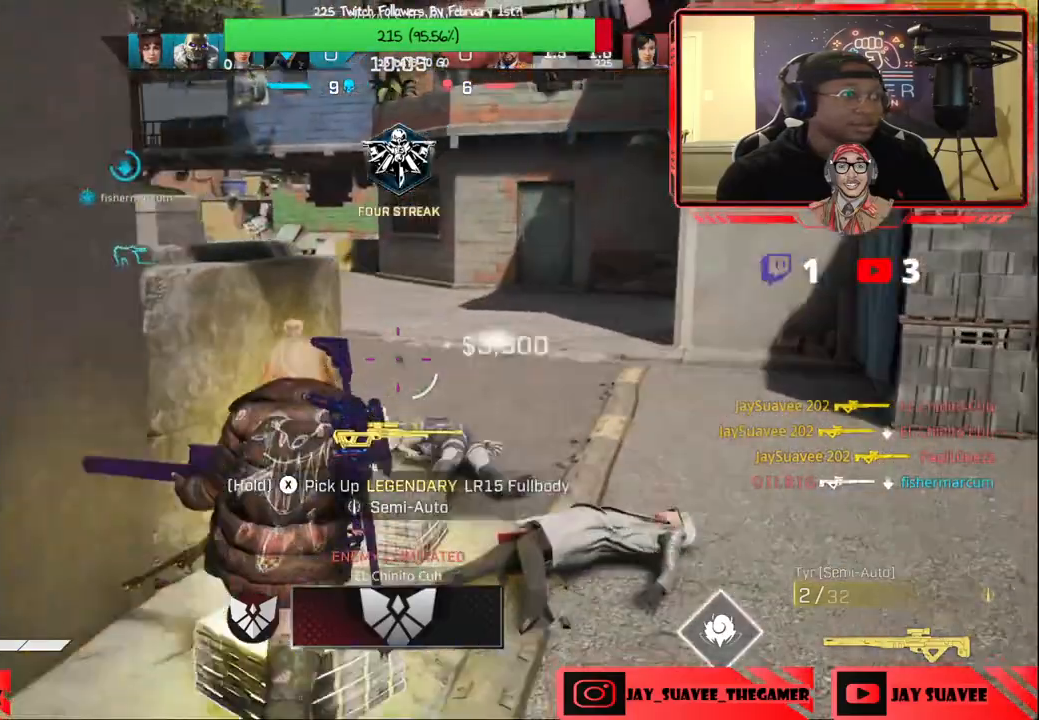
{"buttons": [], "left_stick": "up", "right_stick": "up-left", "events": [[250, "right_stick", "up-left"]]}
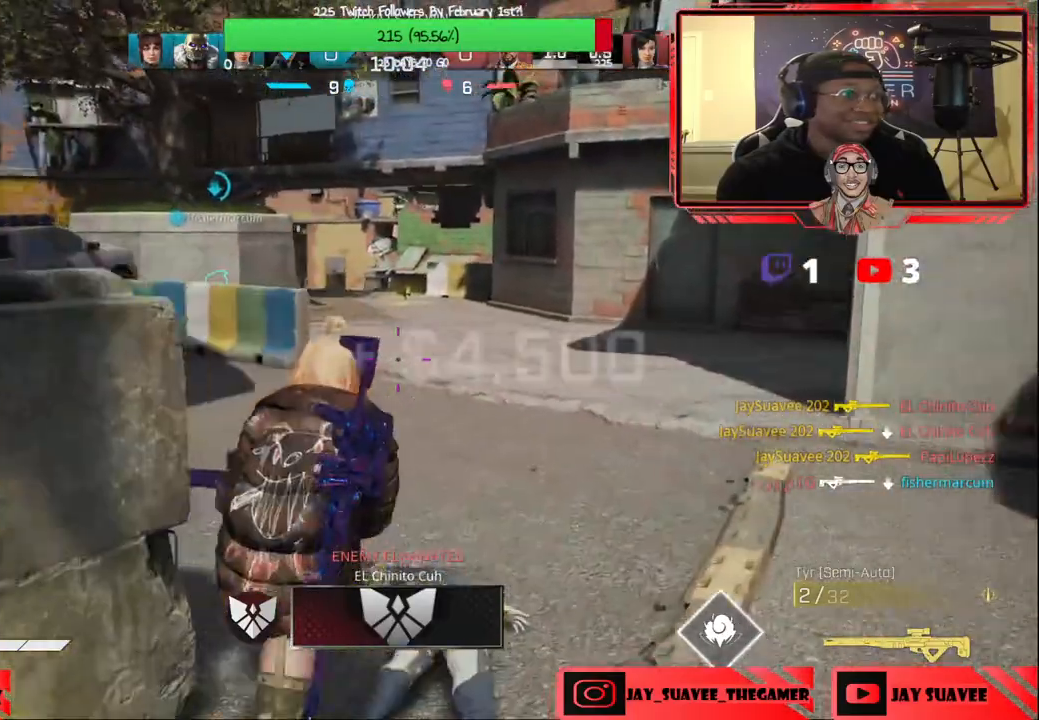
{"buttons": [], "left_stick": "up", "right_stick": "center", "events": [[400, "right_stick", "center"]]}
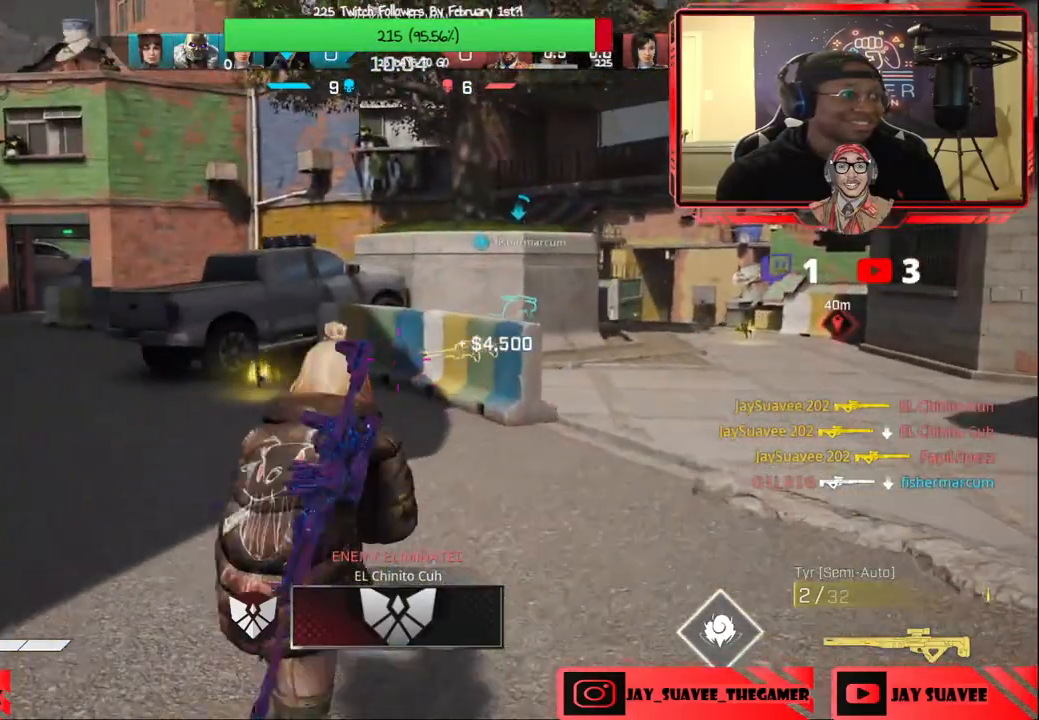
{"buttons": [], "left_stick": "center", "right_stick": "left", "events": [[150, "right_stick", "up-right"], [200, "left_stick", "up-right"], [300, "right_stick", "center"], [383, "right_stick", "left"], [500, "left_stick", "center"]]}
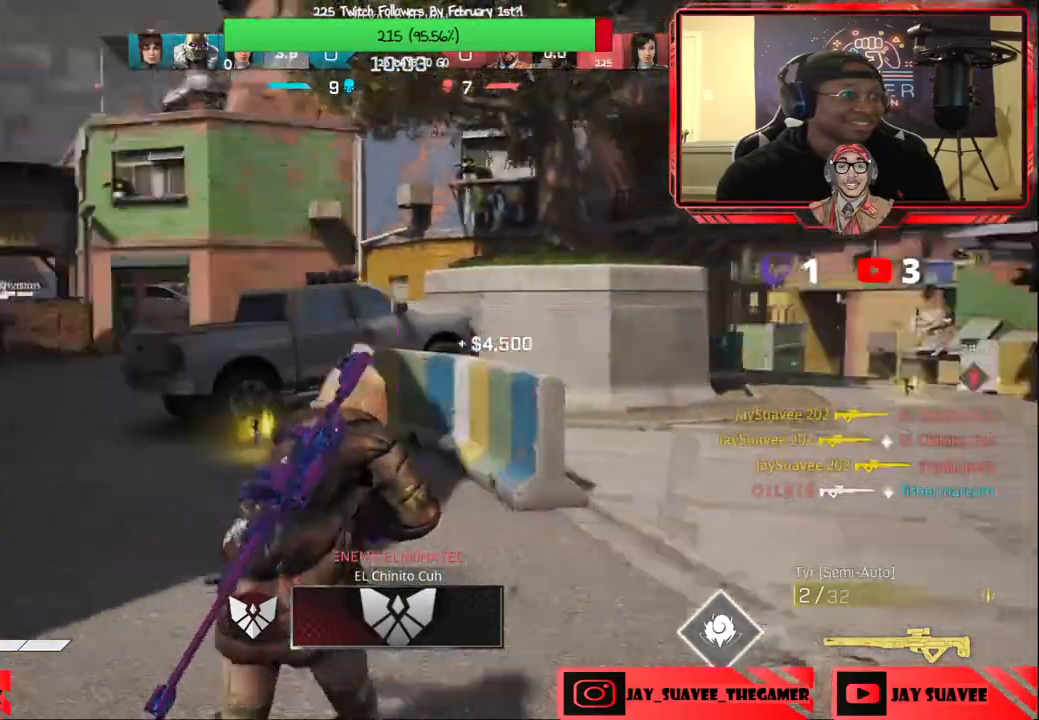
{"buttons": [], "left_stick": "up-right", "right_stick": "center", "events": [[50, "left_stick", "down-left"], [133, "right_stick", "center"], [183, "left_stick", "right"], [317, "right_stick", "right"], [417, "left_stick", "up-right"], [433, "right_stick", "center"]]}
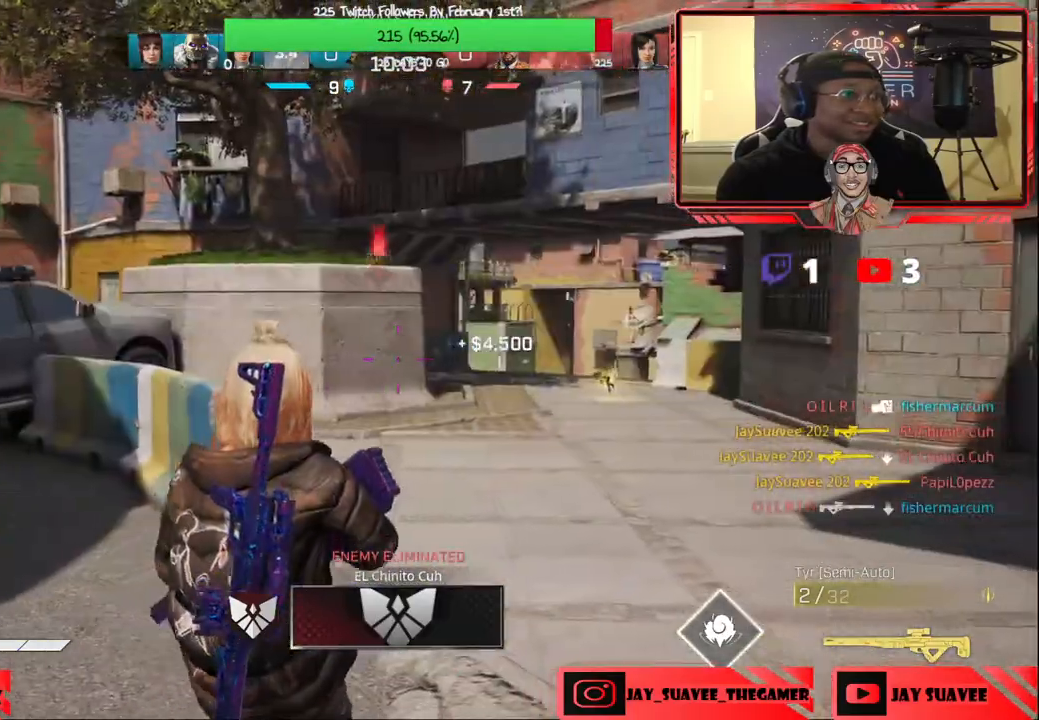
{"buttons": [], "left_stick": "up-right", "right_stick": "center", "events": [[150, "right_stick", "right"], [267, "L3", "down"], [267, "right_stick", "center"], [433, "L3", "up"]]}
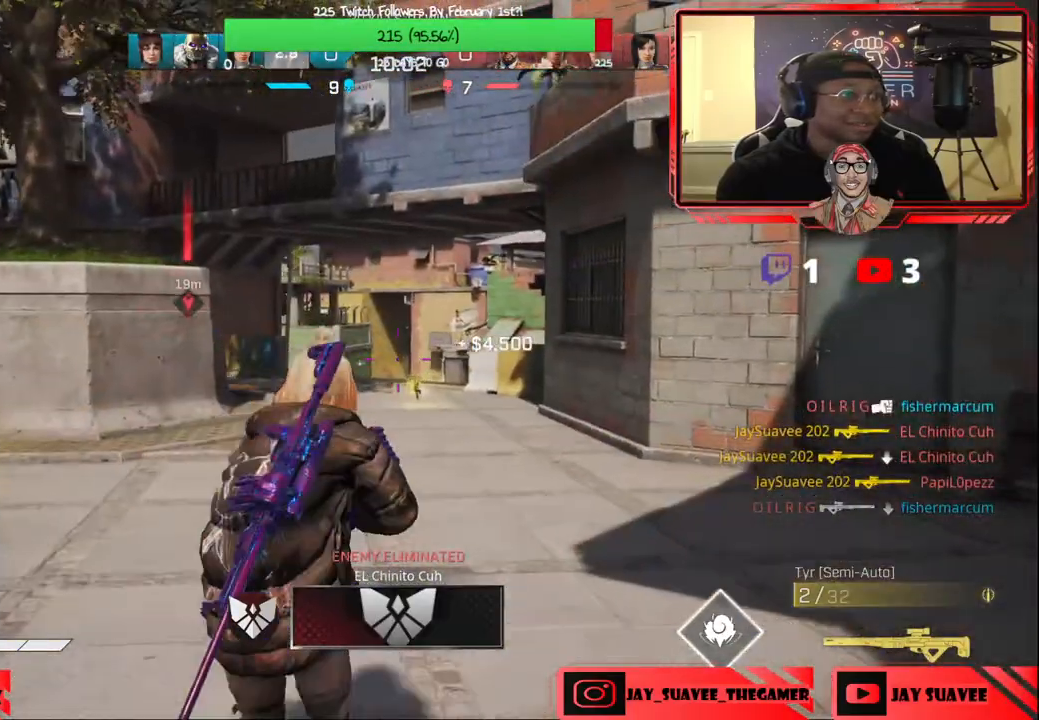
{"buttons": [], "left_stick": "up-right", "right_stick": "center", "events": [[150, "R1", "down"], [233, "R1", "up"]]}
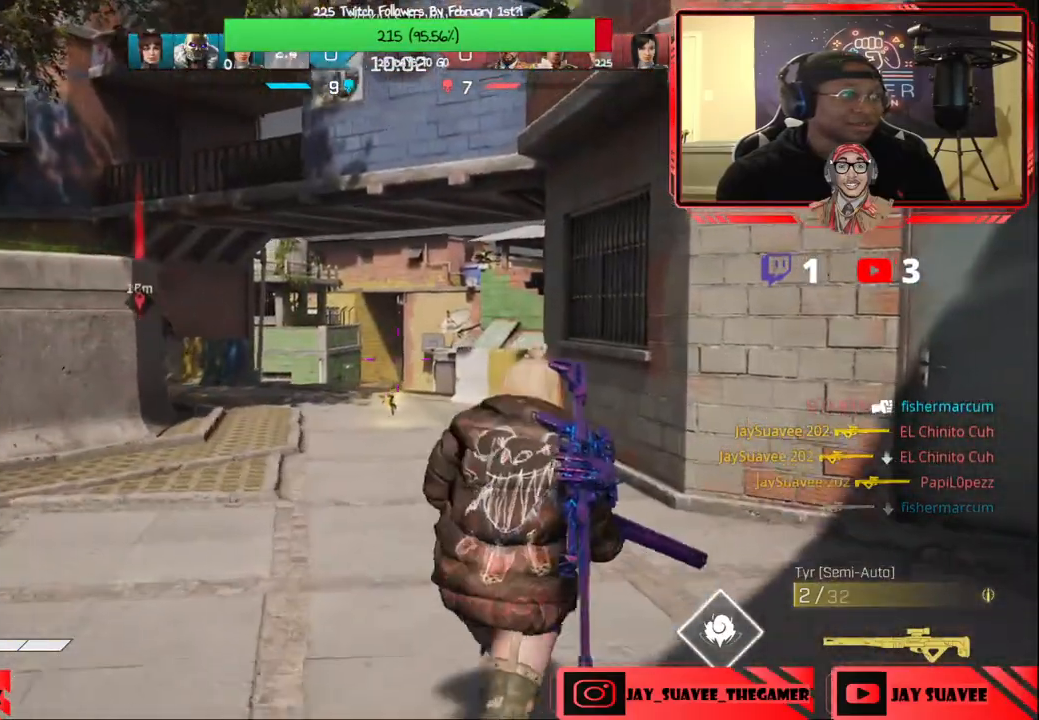
{"buttons": ["L2"], "left_stick": "up-right", "right_stick": "up-left", "events": [[83, "right_stick", "up-left"], [450, "L2", "down"]]}
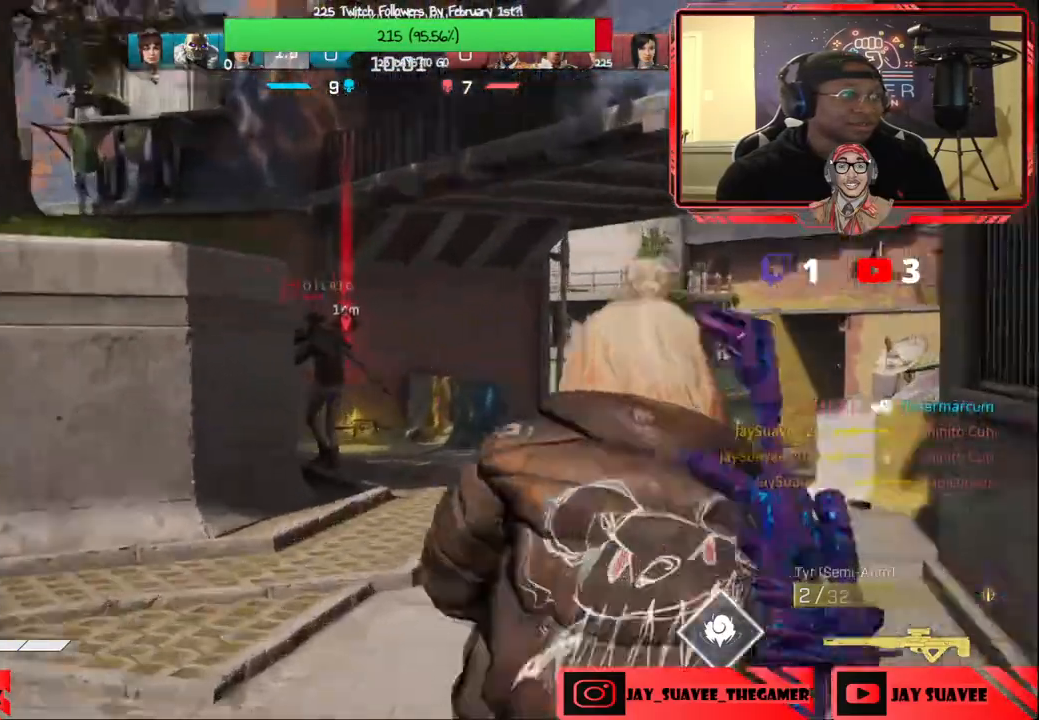
{"buttons": ["L2"], "left_stick": "right", "right_stick": "down", "events": [[133, "left_stick", "up-left"], [267, "left_stick", "center"], [333, "R2", "down"], [333, "left_stick", "right"], [367, "right_stick", "center"], [417, "R2", "up"], [450, "right_stick", "down"]]}
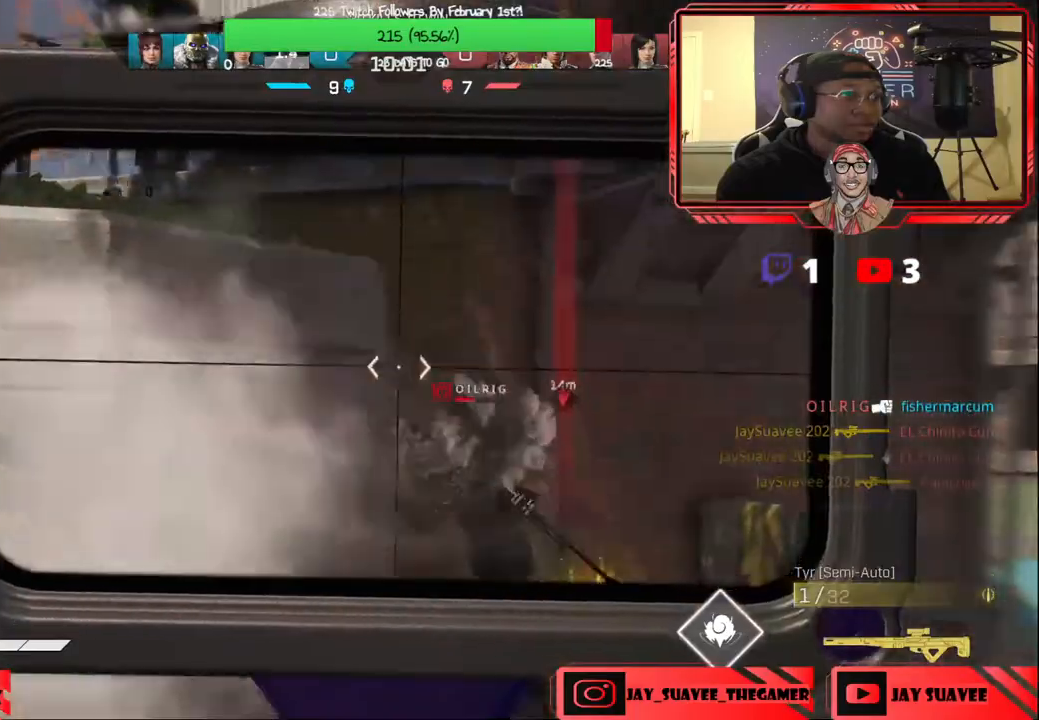
{"buttons": [], "left_stick": "up", "right_stick": "center", "events": [[133, "right_stick", "down-right"], [233, "R2", "down"], [317, "left_stick", "center"], [333, "R2", "up"], [450, "right_stick", "center"], [500, "L2", "up"], [500, "left_stick", "up"]]}
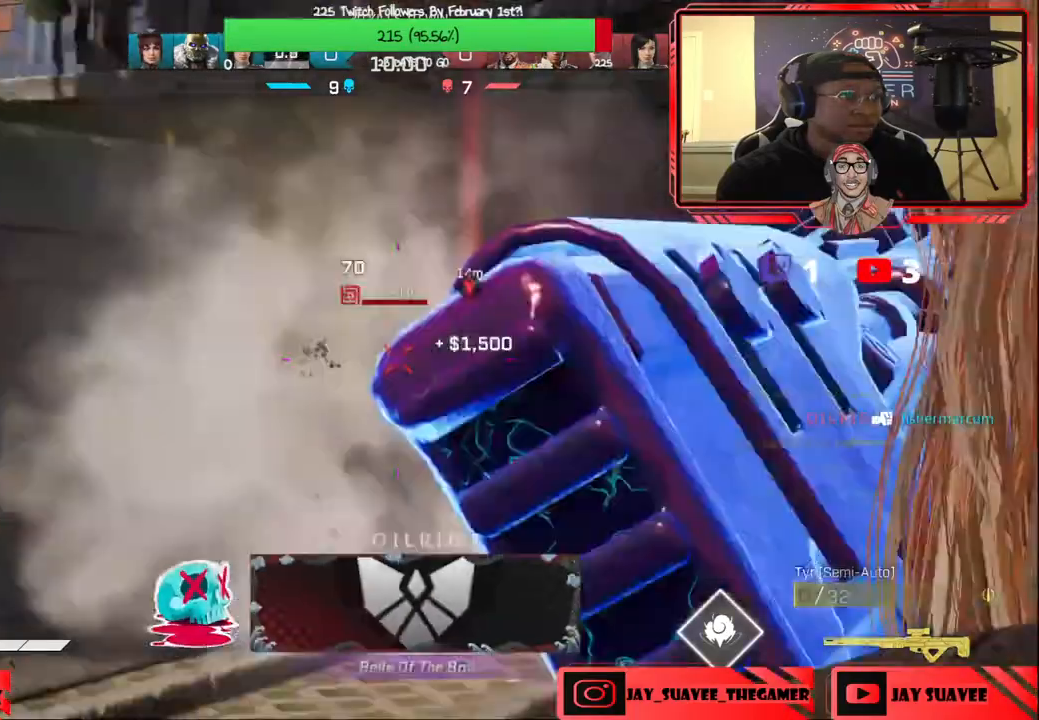
{"buttons": [], "left_stick": "up", "right_stick": "down-right", "events": [[100, "right_stick", "right"], [217, "right_stick", "down-right"]]}
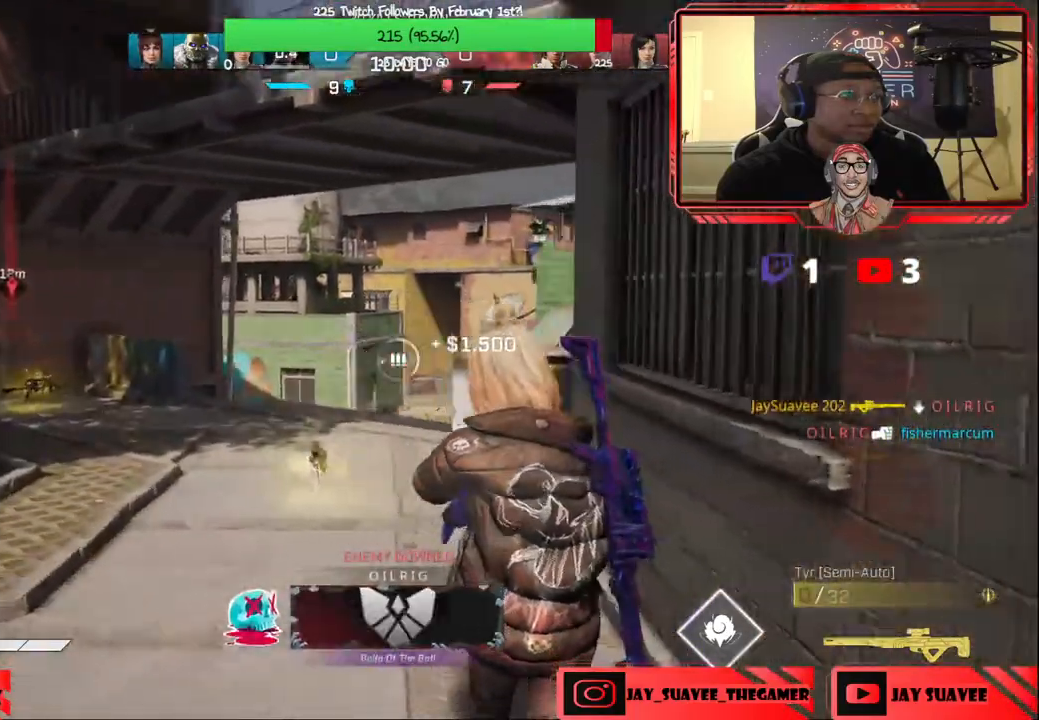
{"buttons": [], "left_stick": "center", "right_stick": "down-right", "events": [[483, "left_stick", "center"]]}
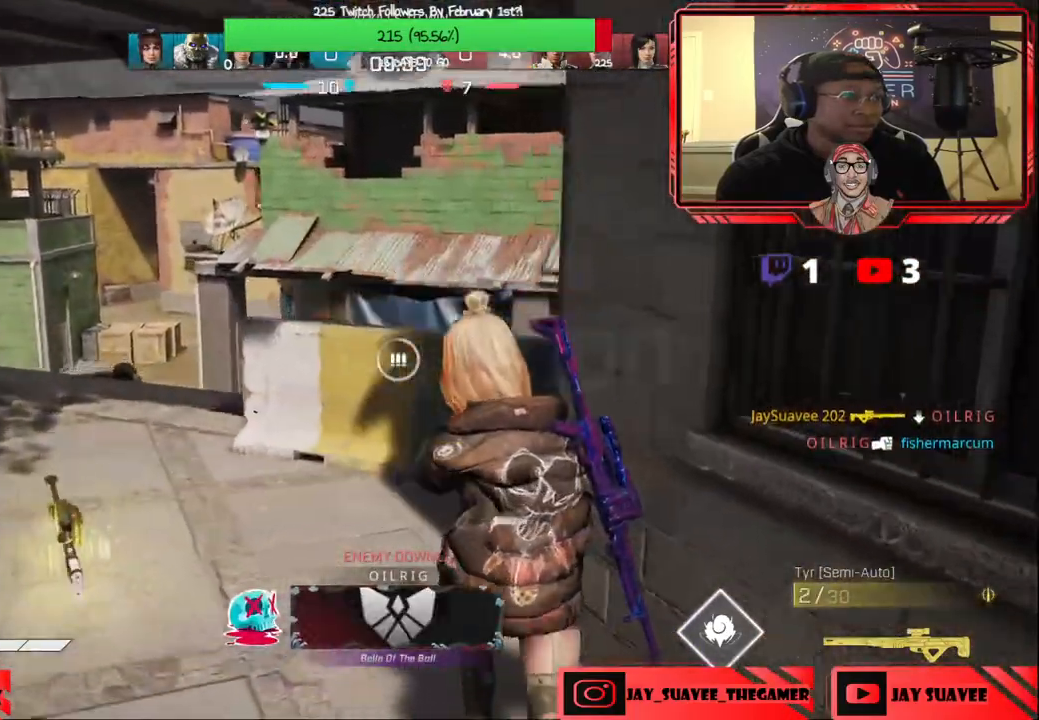
{"buttons": [], "left_stick": "up-left", "right_stick": "center", "events": [[50, "right_stick", "center"], [100, "left_stick", "up"], [167, "right_stick", "down-right"], [267, "right_stick", "right"], [333, "left_stick", "up-left"], [367, "right_stick", "center"]]}
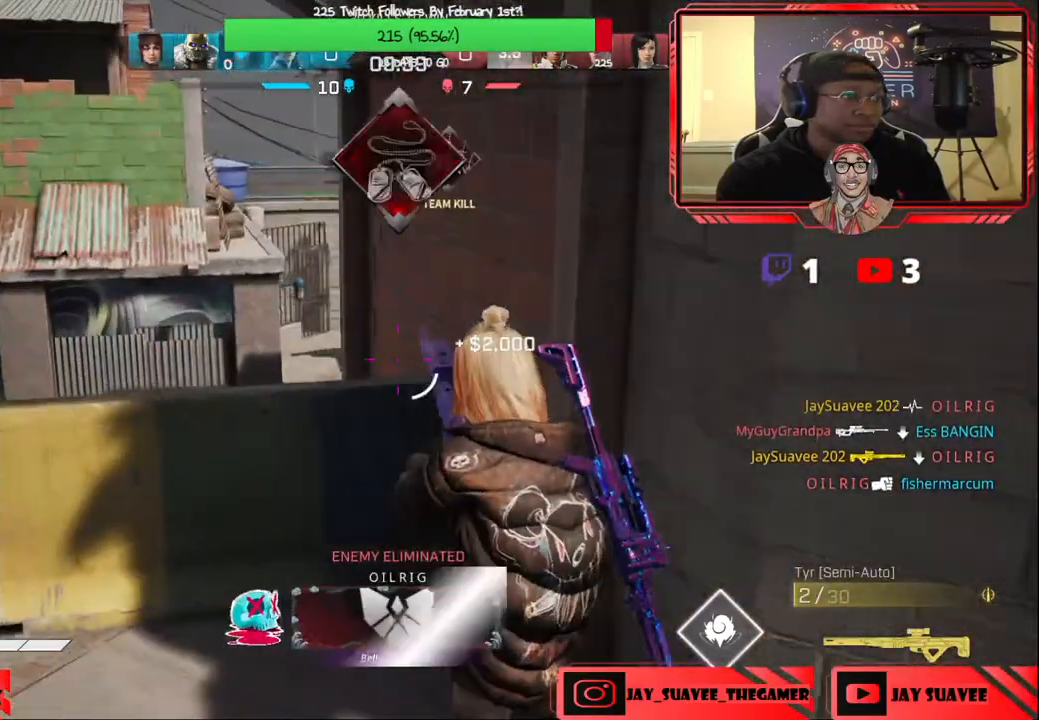
{"buttons": [], "left_stick": "right", "right_stick": "center"}
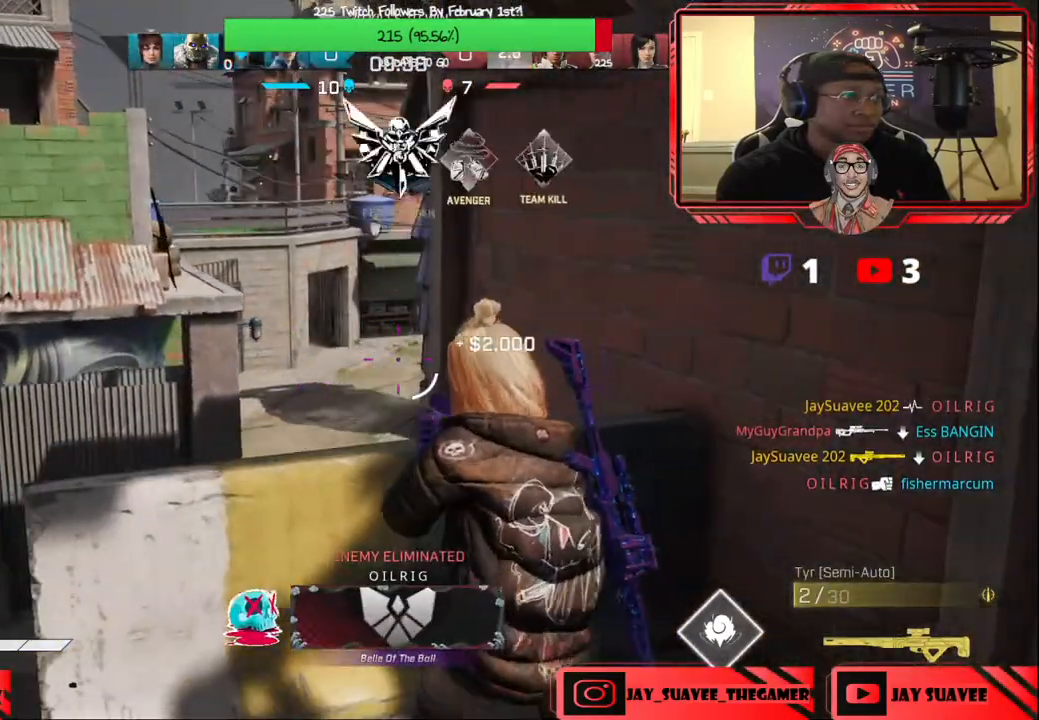
{"buttons": ["R1"], "left_stick": "up-right", "right_stick": "right", "events": [[83, "right_stick", "right"], [150, "left_stick", "up-left"], [267, "left_stick", "right"], [350, "left_stick", "up-right"], [483, "R1", "down"]]}
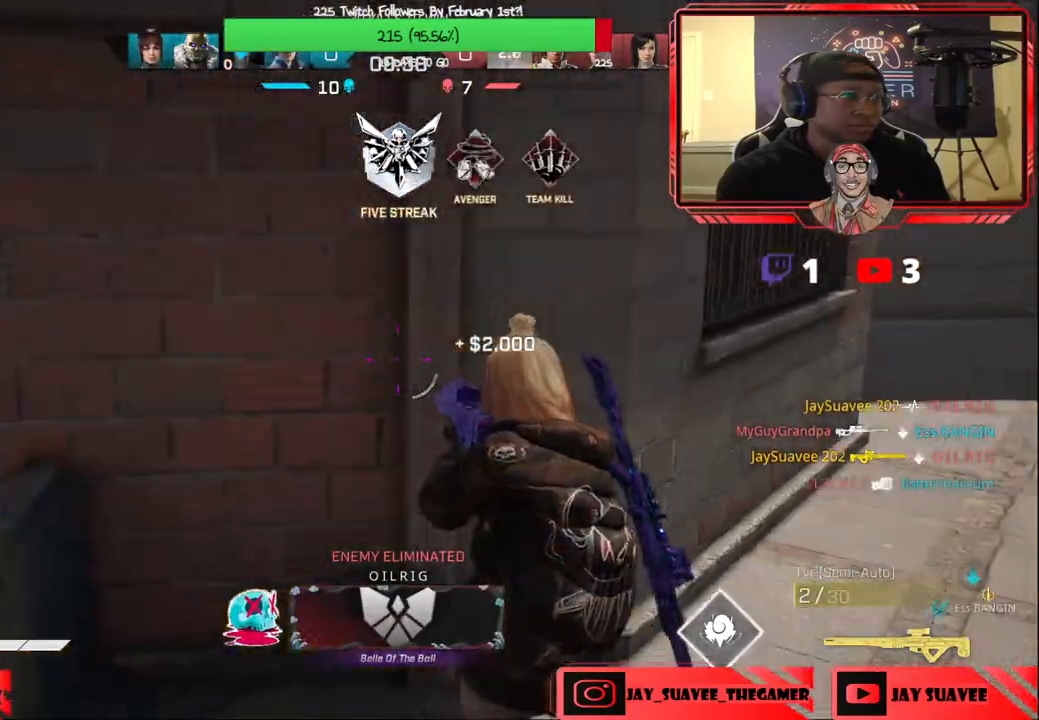
{"buttons": [], "left_stick": "up", "right_stick": "center", "events": [[17, "right_stick", "up-right"], [67, "R1", "up"], [133, "left_stick", "up-left"], [133, "right_stick", "center"], [183, "left_stick", "left"], [283, "right_stick", "up-right"], [300, "left_stick", "center"], [367, "left_stick", "up"], [500, "right_stick", "center"]]}
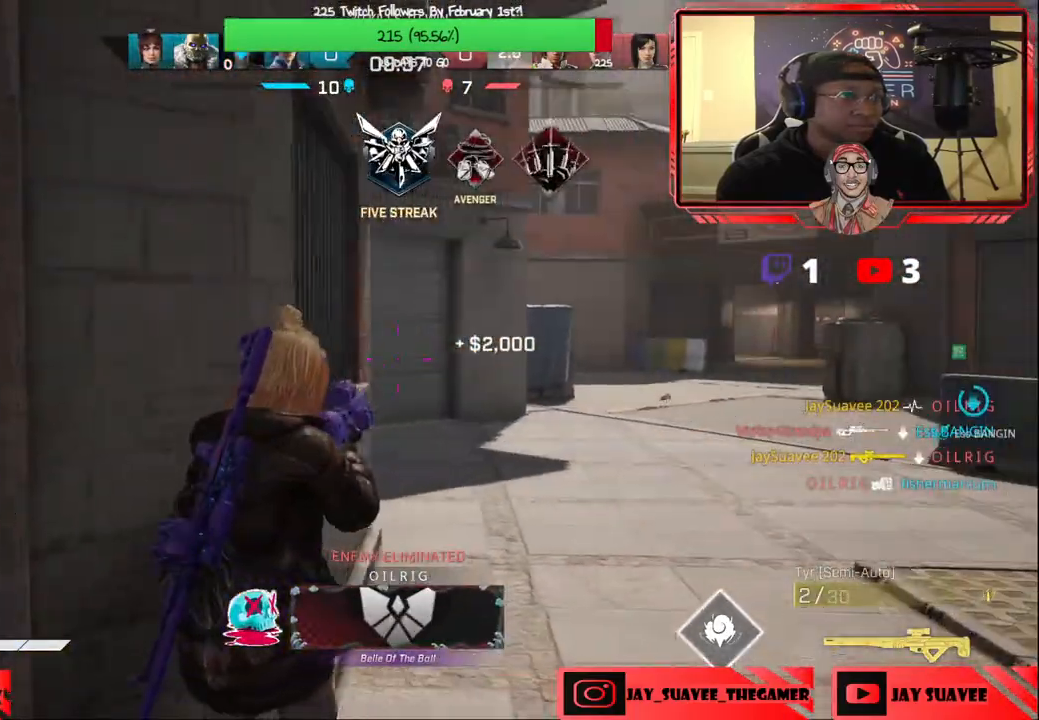
{"buttons": [], "left_stick": "up", "right_stick": "center", "events": [[350, "right_stick", "right"], [483, "right_stick", "center"]]}
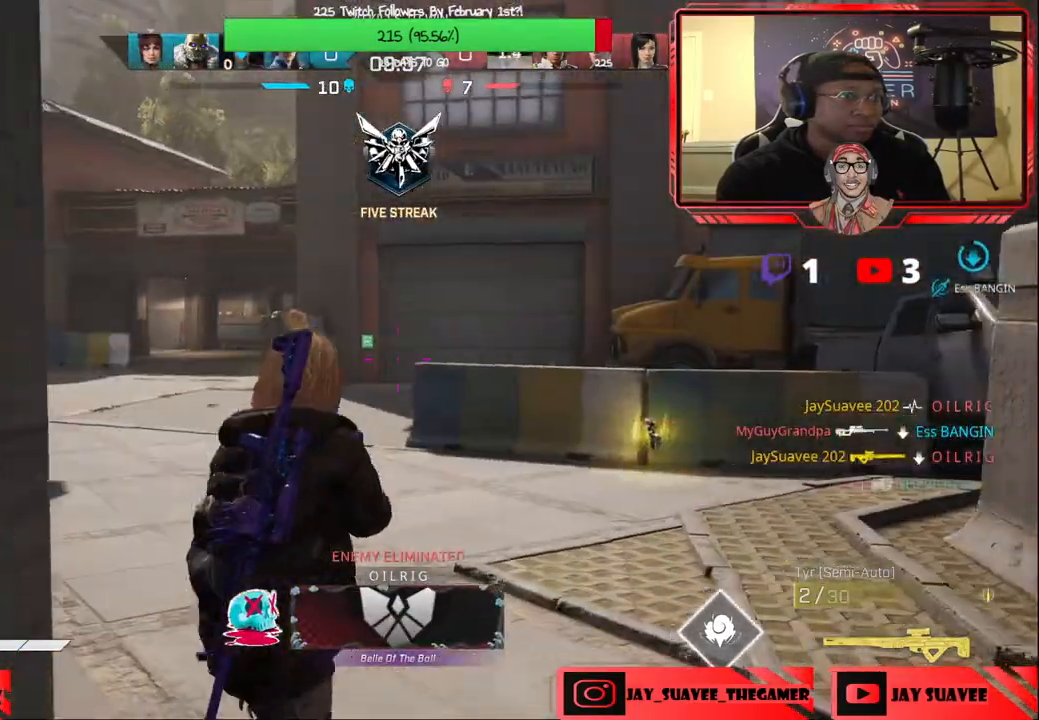
{"buttons": [], "left_stick": "center", "right_stick": "center", "events": [[117, "right_stick", "left"], [283, "right_stick", "center"], [400, "B", "down"], [433, "B", "up"], [500, "left_stick", "center"]]}
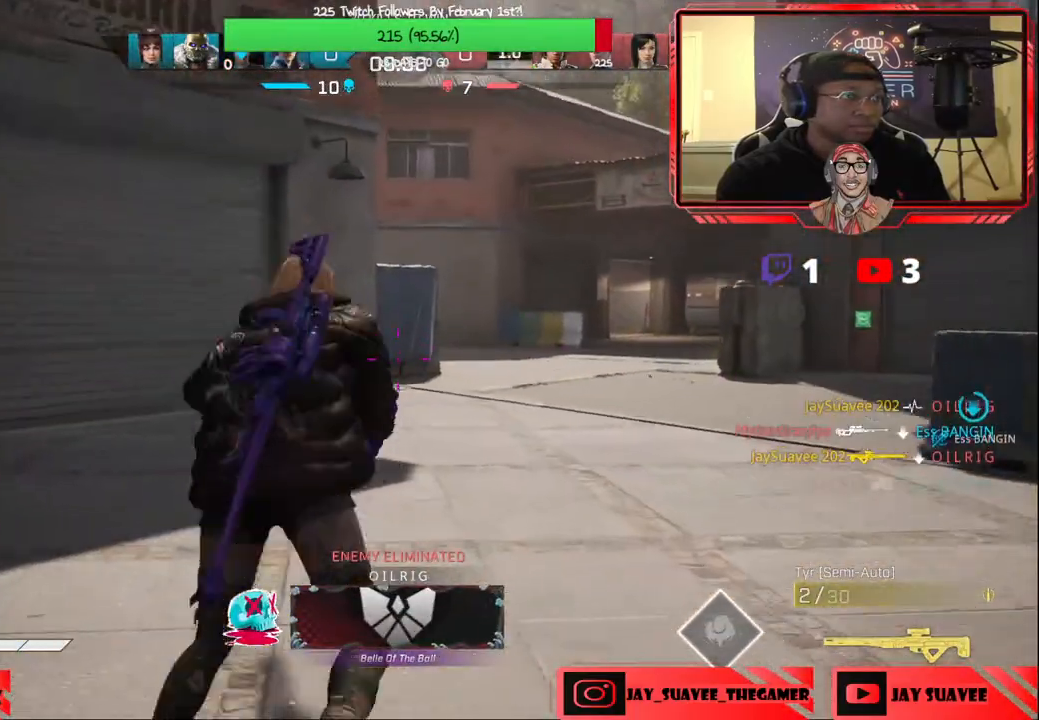
{"buttons": [], "left_stick": "up", "right_stick": "center", "events": [[250, "left_stick", "up"]]}
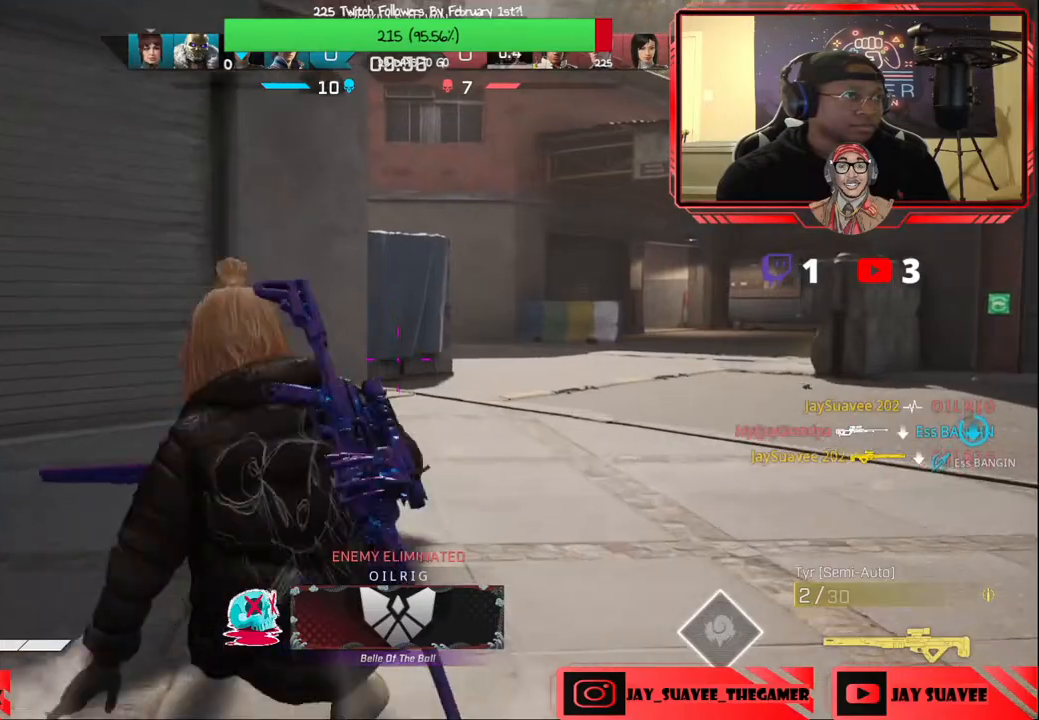
{"buttons": [], "left_stick": "up", "right_stick": "center", "events": [[267, "right_stick", "down"], [433, "right_stick", "center"]]}
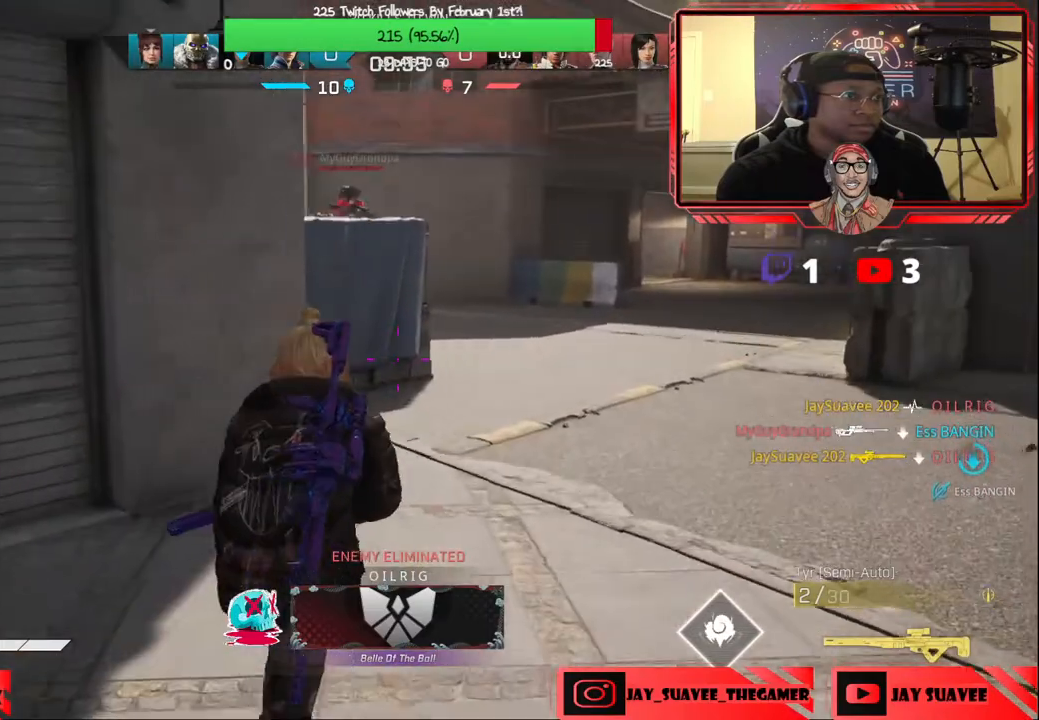
{"buttons": [], "left_stick": "right", "right_stick": "down-right", "events": [[167, "A", "down"], [200, "A", "up"], [367, "left_stick", "right"], [450, "right_stick", "down-right"]]}